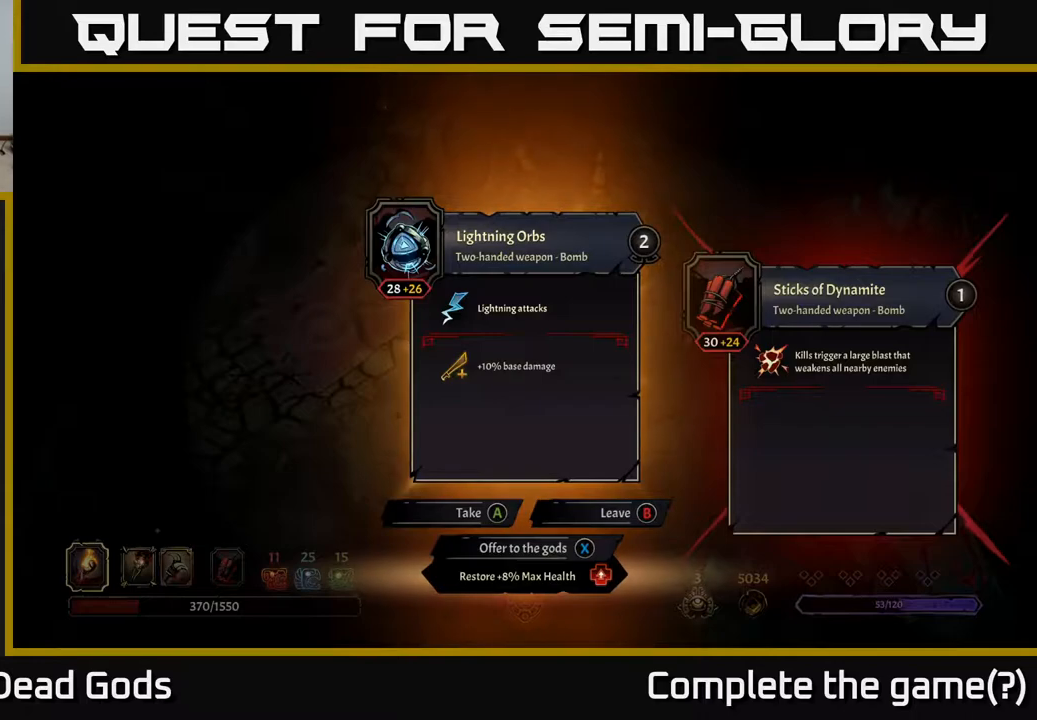
Gameplay with a controller (Xbox layout); each line is a JSON object with the inputs held at the frame after it. "events" lists button and stick changes between this image and that frame as [ms after this image, input, new state], when the widget could be followed in between.
{"buttons": [], "left_stick": "center", "right_stick": "center", "events": [[250, "X", "down"], [317, "X", "up"]]}
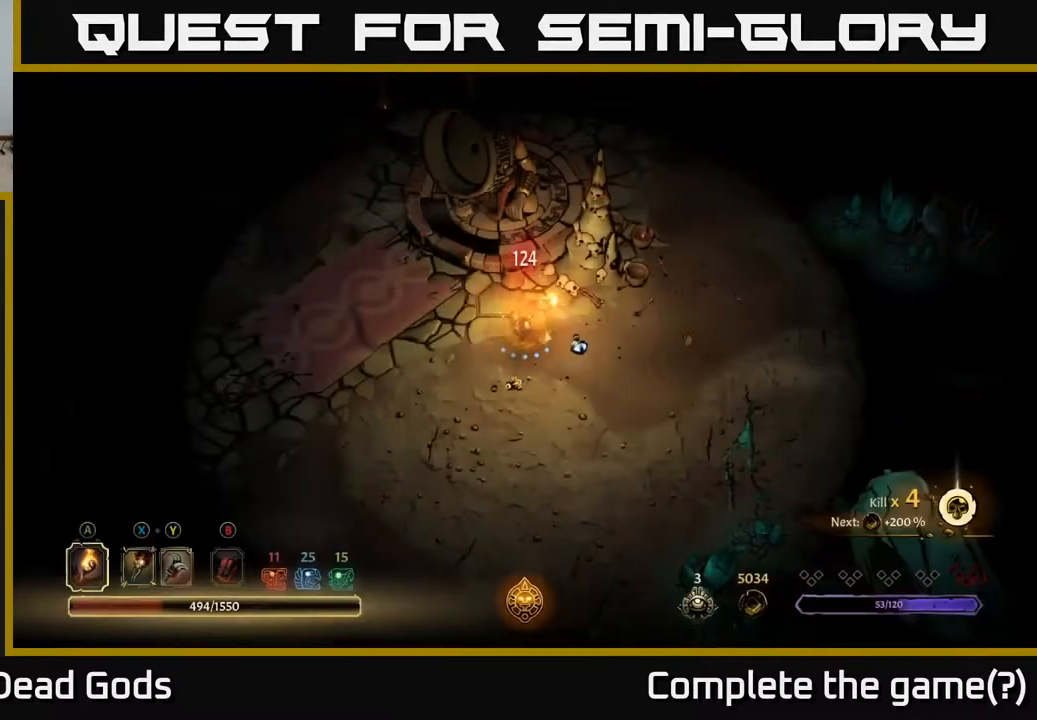
{"buttons": [], "left_stick": "right", "right_stick": "center", "events": [[150, "left_stick", "right"]]}
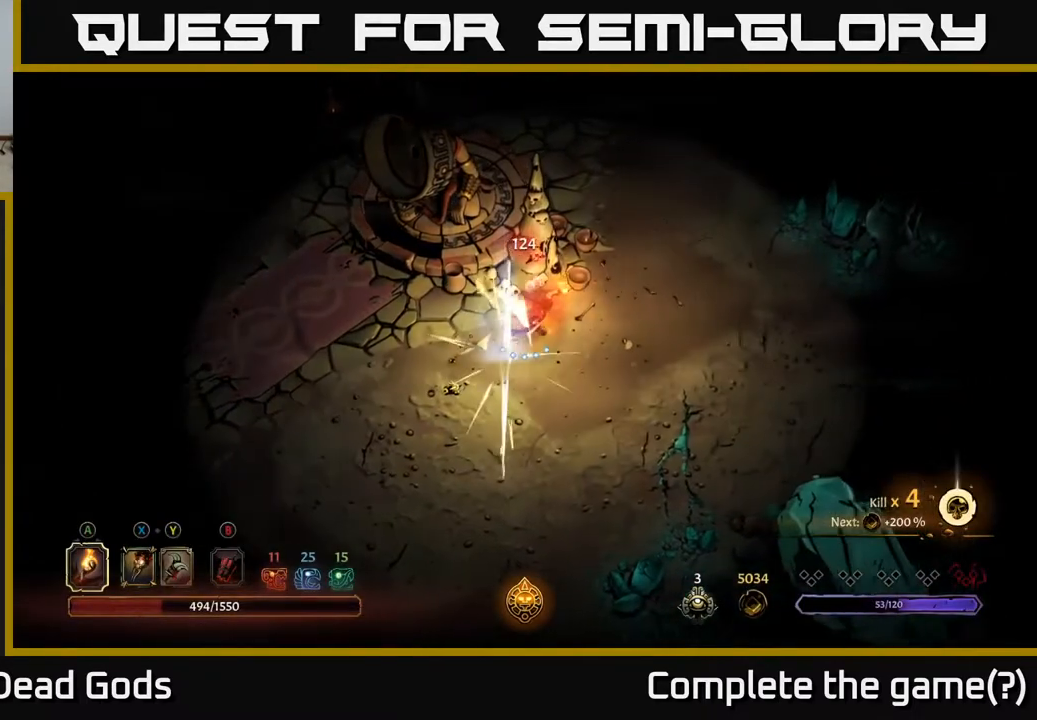
{"buttons": [], "left_stick": "up-right", "right_stick": "center", "events": [[417, "left_stick", "up-right"]]}
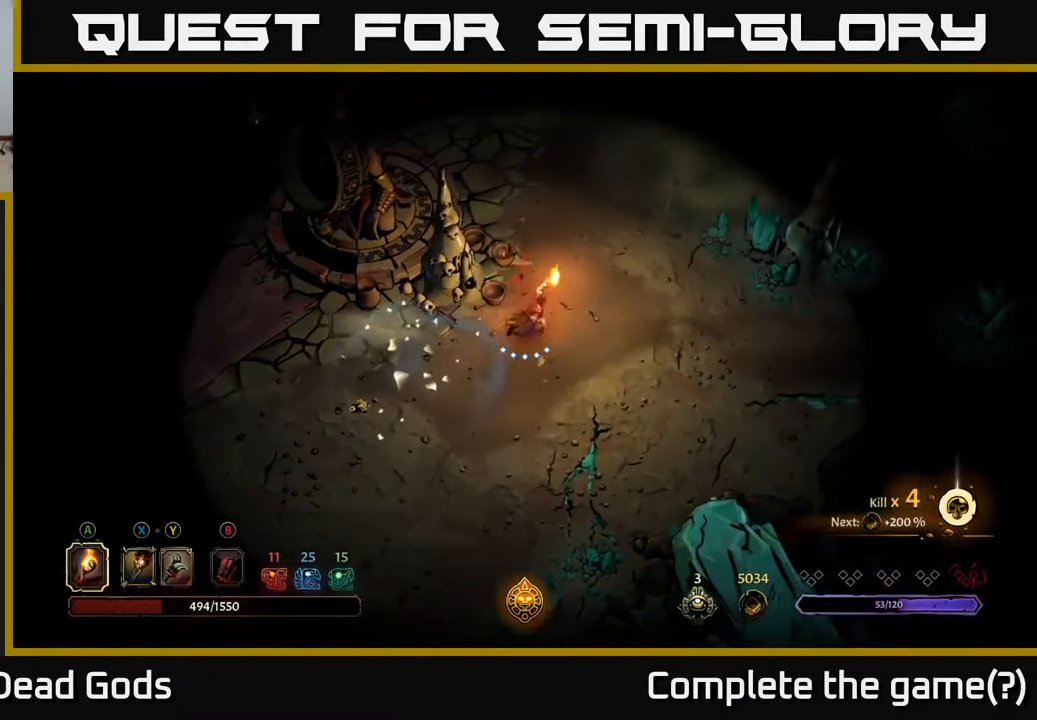
{"buttons": [], "left_stick": "up-right", "right_stick": "center", "events": [[117, "left_stick", "center"], [383, "left_stick", "right"], [467, "left_stick", "up-right"]]}
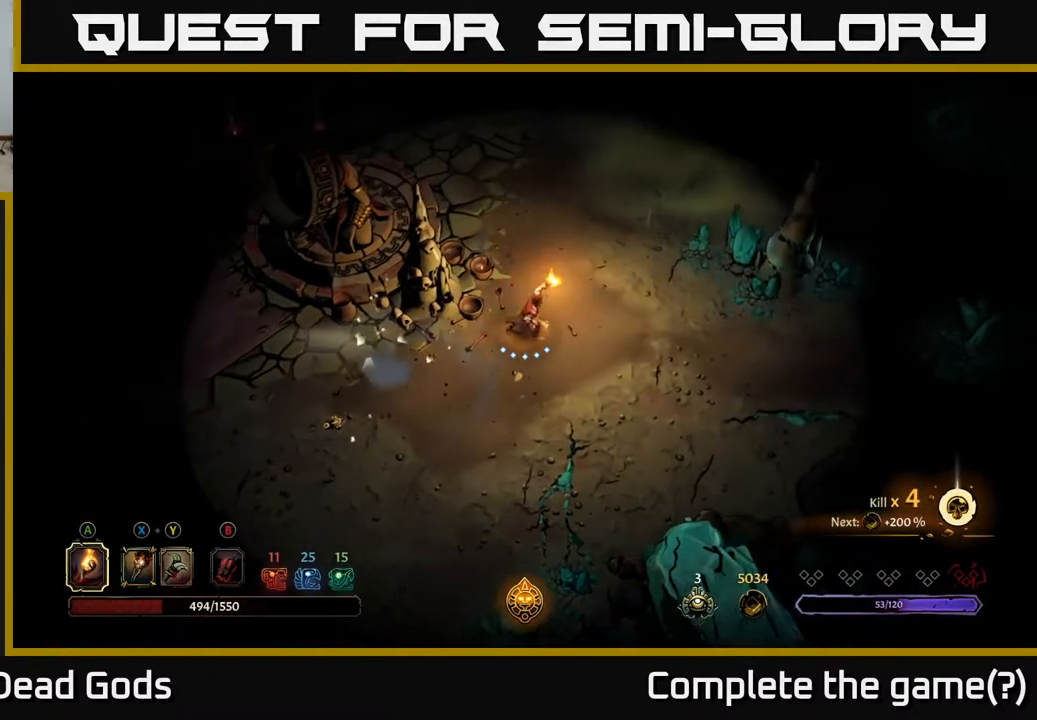
{"buttons": [], "left_stick": "up-right", "right_stick": "center", "events": []}
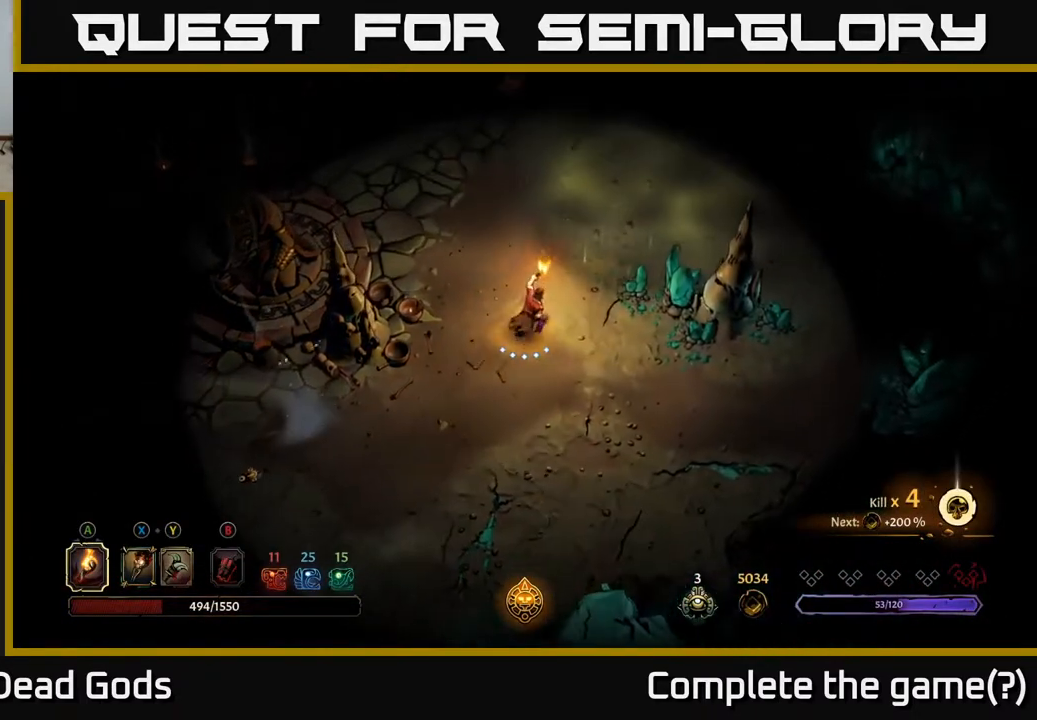
{"buttons": [], "left_stick": "center", "right_stick": "center", "events": [[67, "A", "down"], [150, "A", "up"], [333, "left_stick", "center"]]}
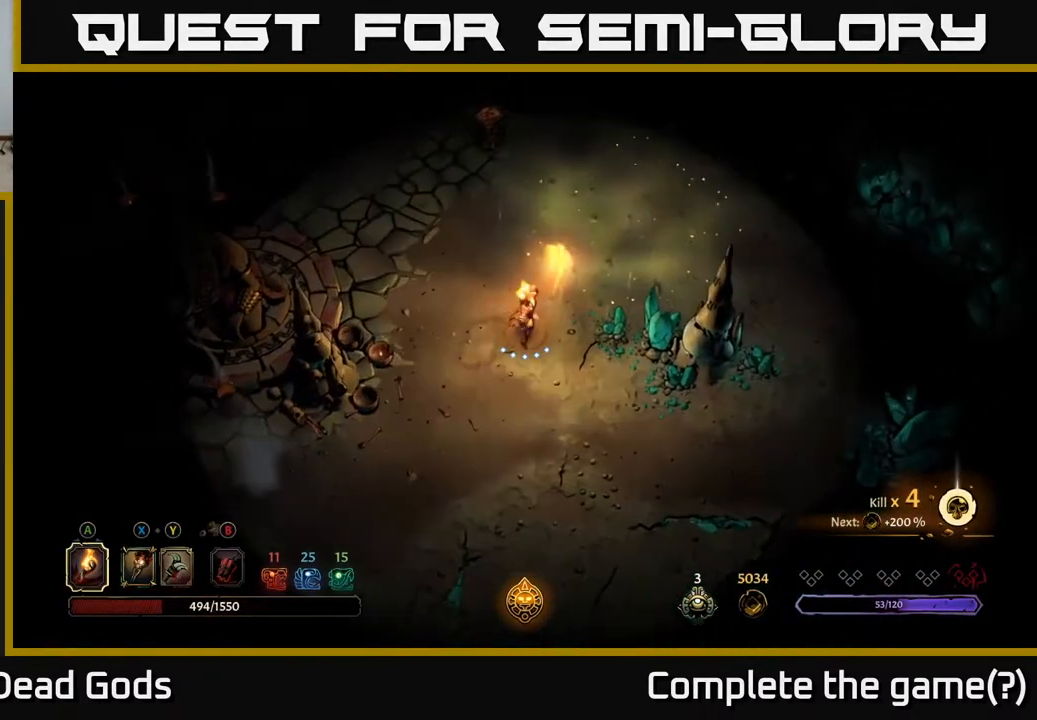
{"buttons": [], "left_stick": "left", "right_stick": "center", "events": [[33, "left_stick", "left"]]}
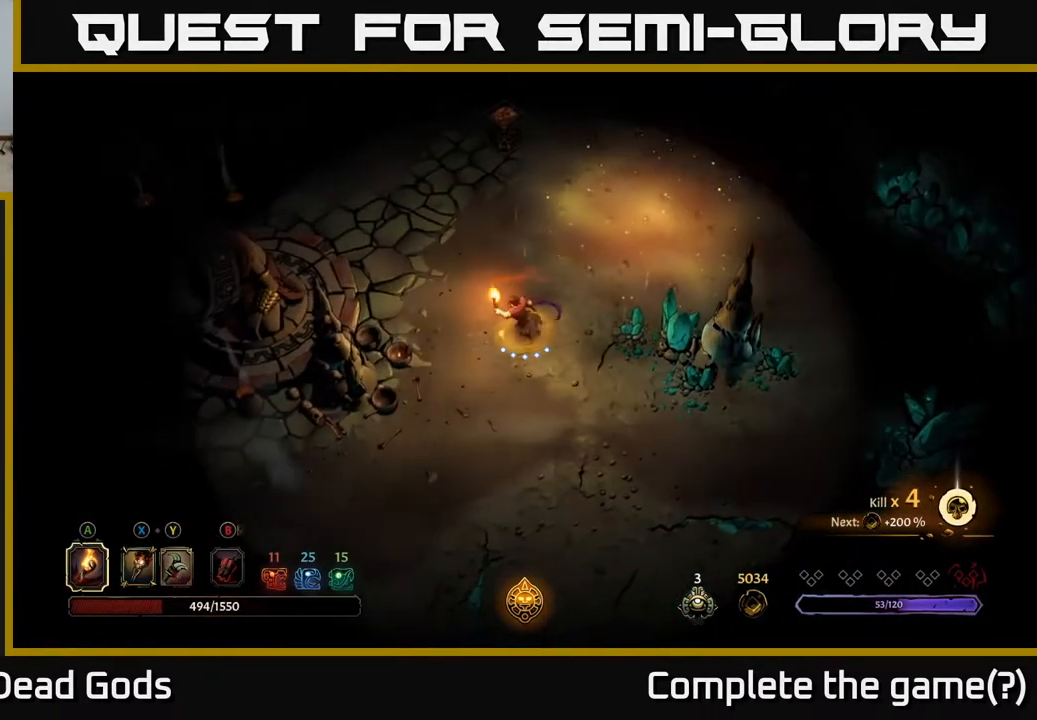
{"buttons": [], "left_stick": "up-left", "right_stick": "center", "events": [[250, "left_stick", "up-left"]]}
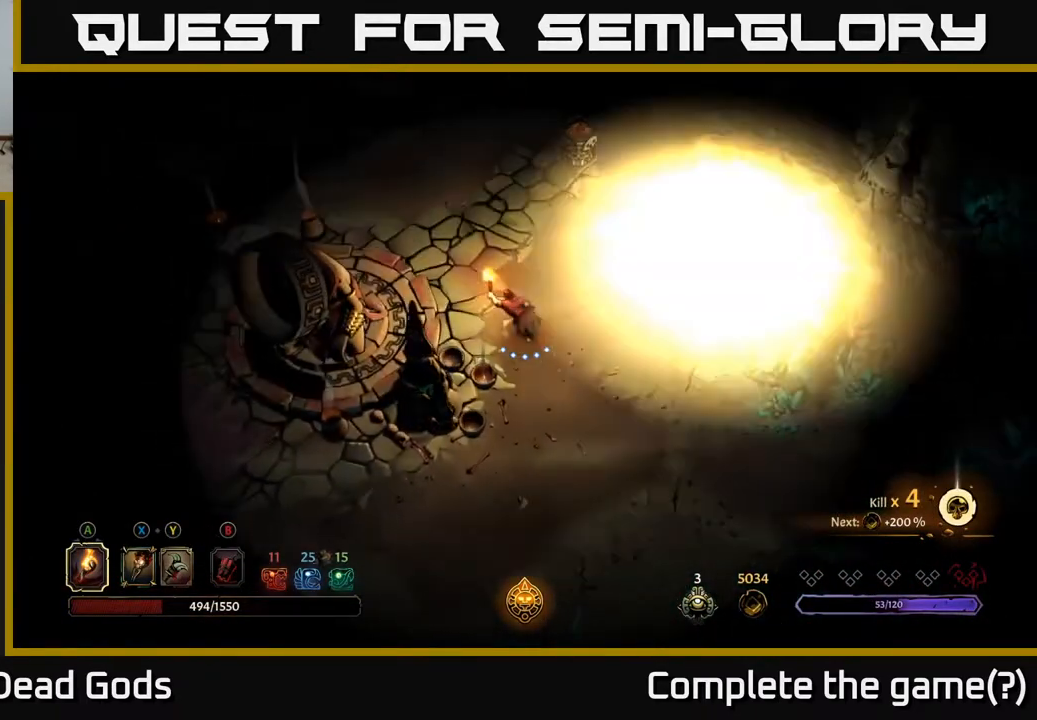
{"buttons": [], "left_stick": "up", "right_stick": "center", "events": [[250, "left_stick", "up"]]}
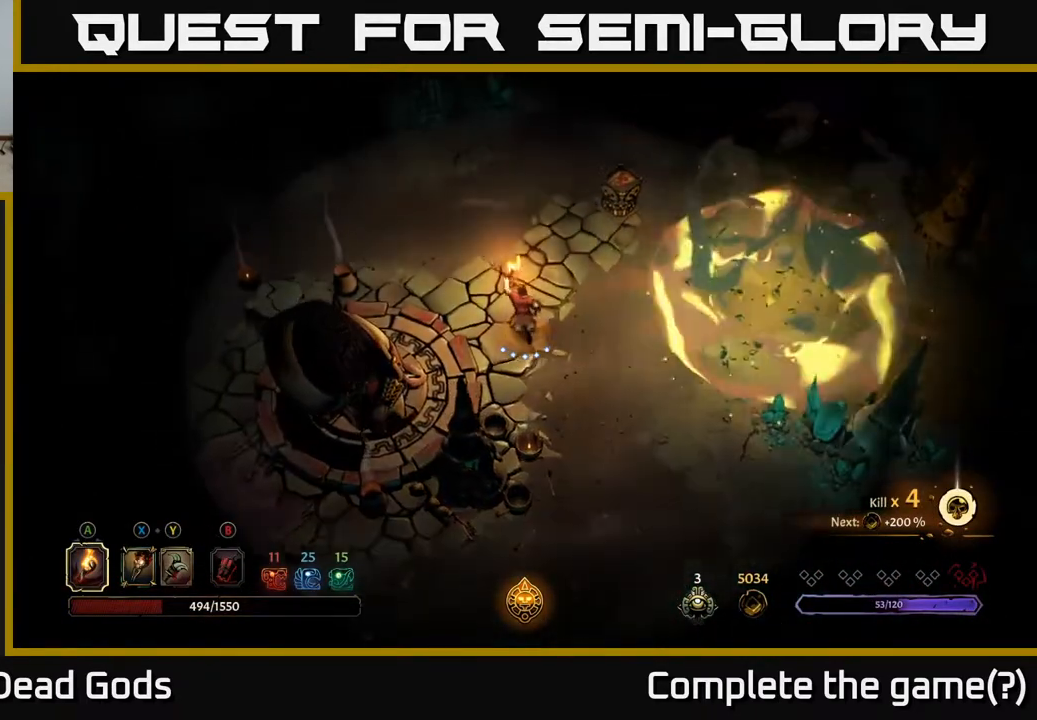
{"buttons": [], "left_stick": "up-right", "right_stick": "center", "events": [[433, "left_stick", "up-right"]]}
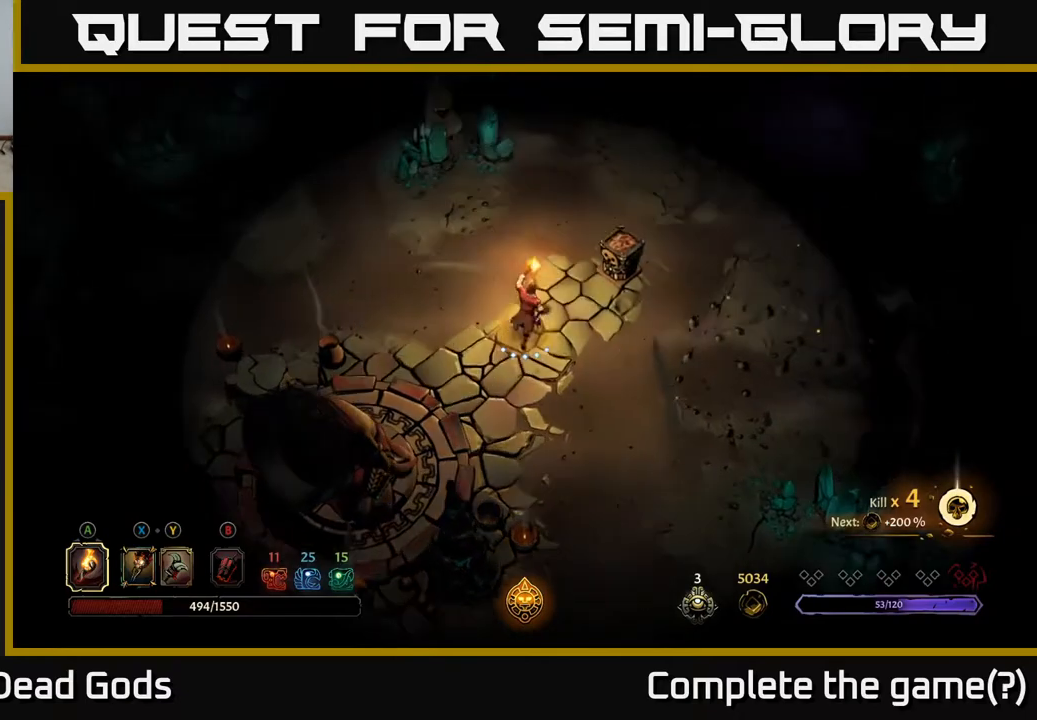
{"buttons": [], "left_stick": "center", "right_stick": "center", "events": [[83, "A", "down"], [217, "A", "up"], [317, "left_stick", "center"]]}
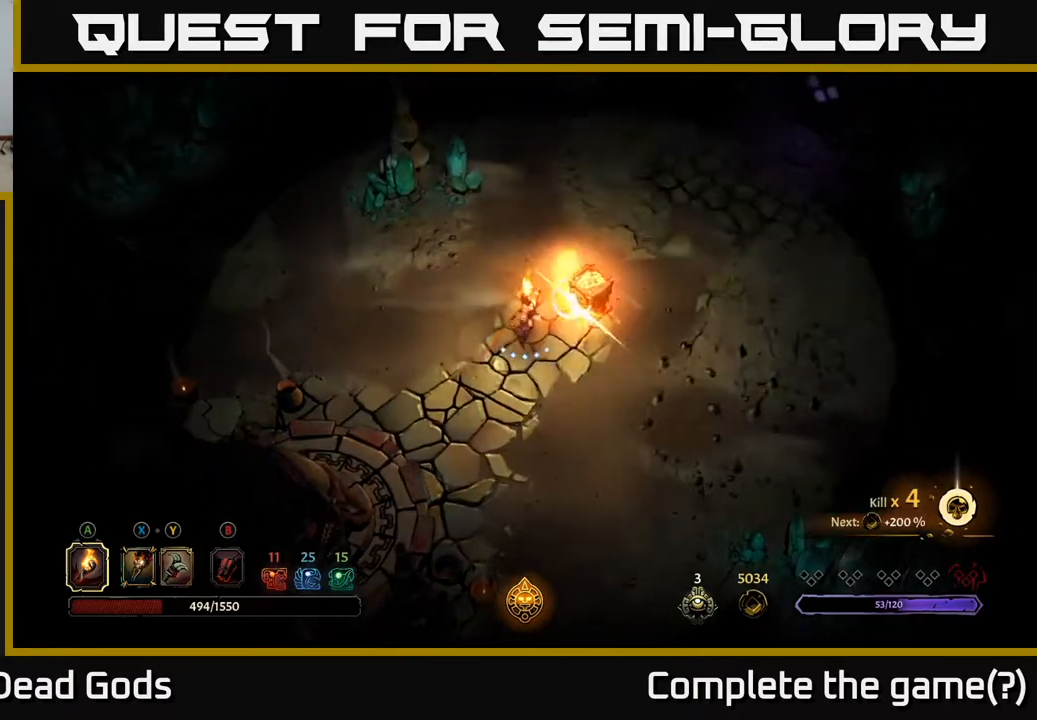
{"buttons": [], "left_stick": "left", "right_stick": "center", "events": [[17, "left_stick", "left"]]}
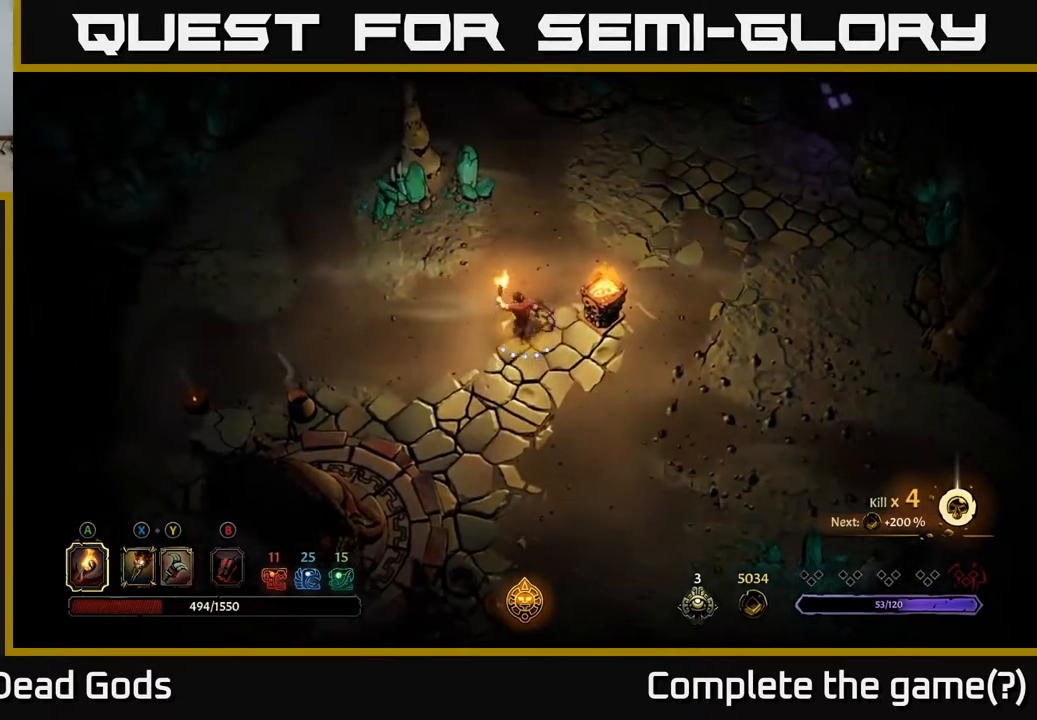
{"buttons": [], "left_stick": "left", "right_stick": "center", "events": []}
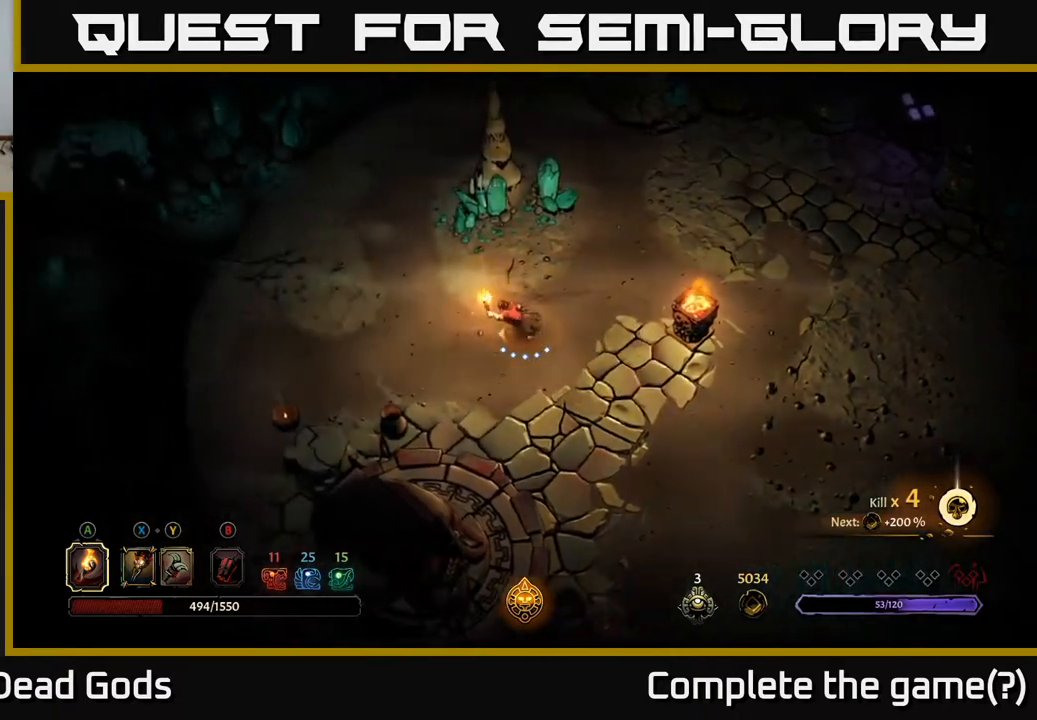
{"buttons": [], "left_stick": "left", "right_stick": "center", "events": [[400, "X", "down"], [433, "X", "up"]]}
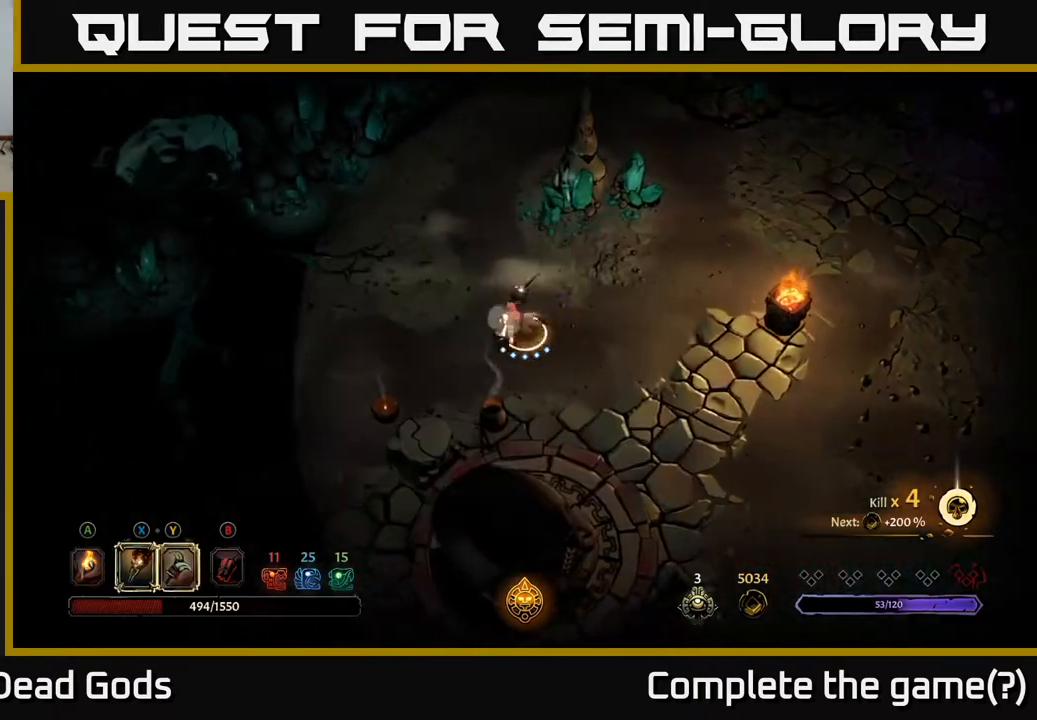
{"buttons": [], "left_stick": "down-left", "right_stick": "center", "events": [[300, "left_stick", "down-left"]]}
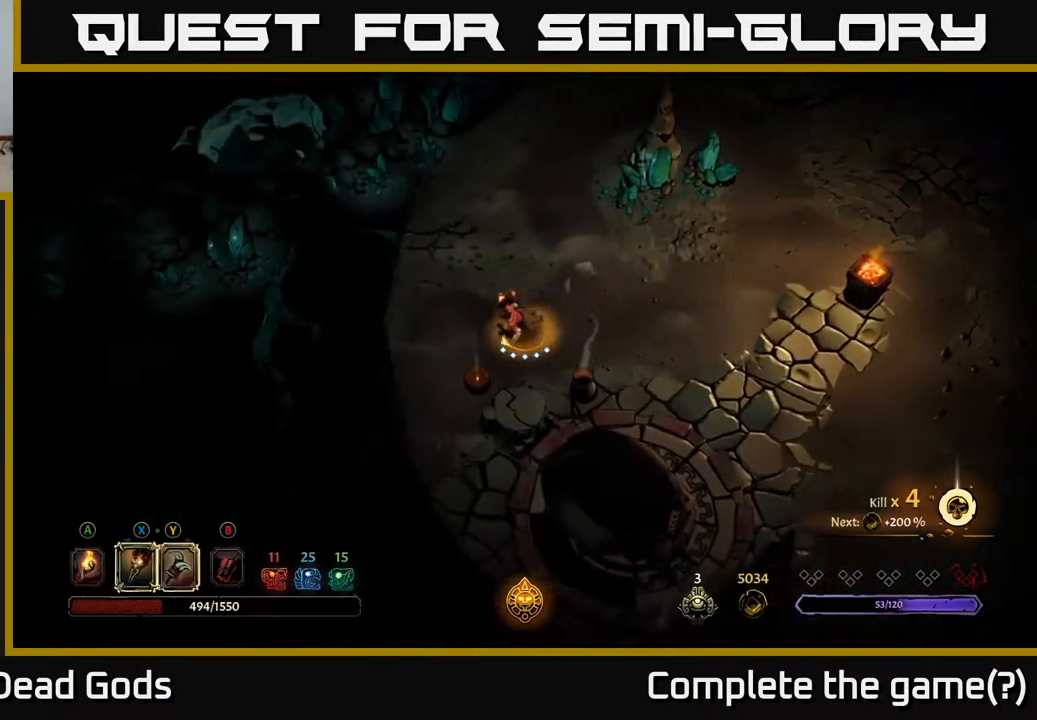
{"buttons": [], "left_stick": "down-left", "right_stick": "center", "events": [[83, "A", "down"], [150, "A", "up"]]}
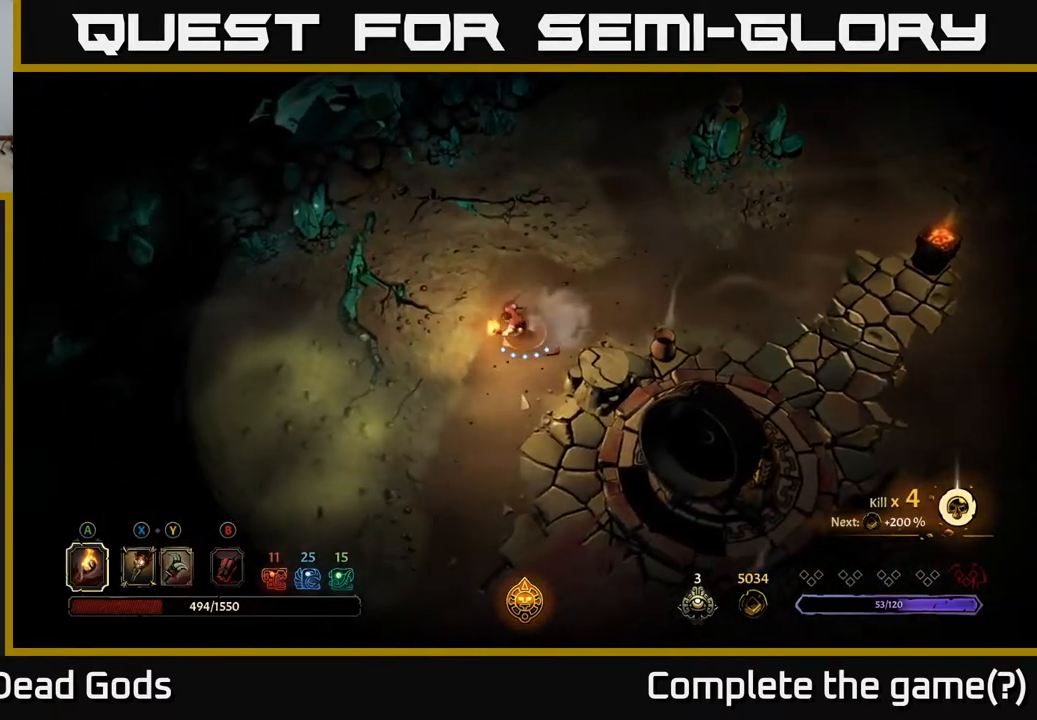
{"buttons": [], "left_stick": "center", "right_stick": "center", "events": [[267, "X", "down"], [350, "X", "up"], [500, "left_stick", "center"]]}
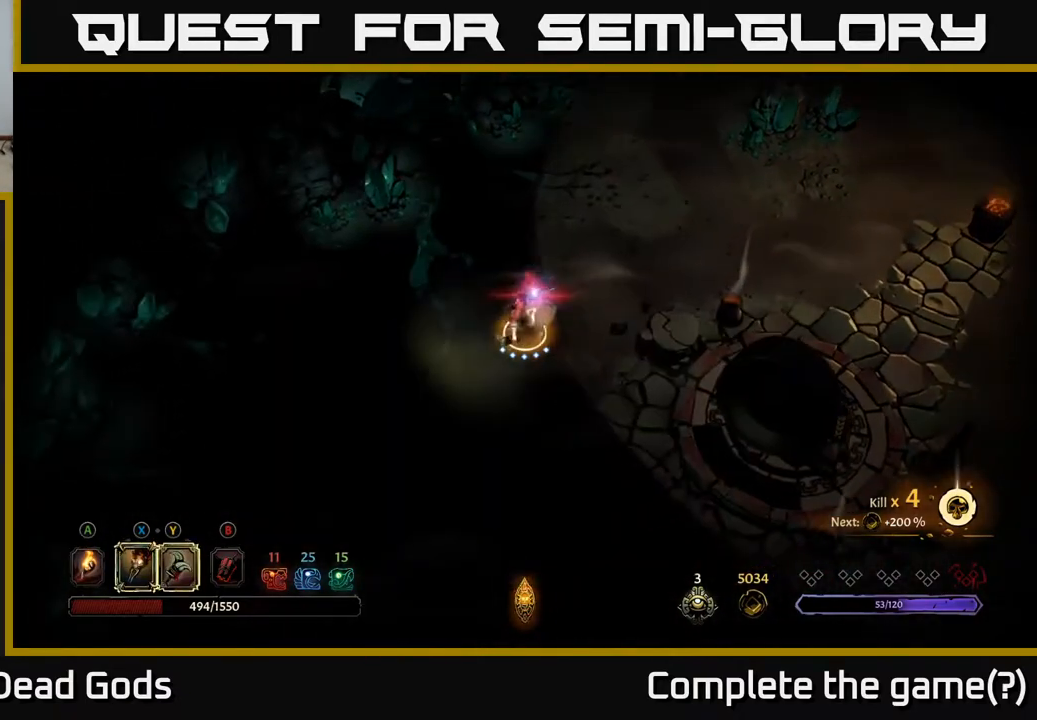
{"buttons": [], "left_stick": "right", "right_stick": "center", "events": [[83, "X", "down"], [167, "X", "up"], [500, "left_stick", "right"]]}
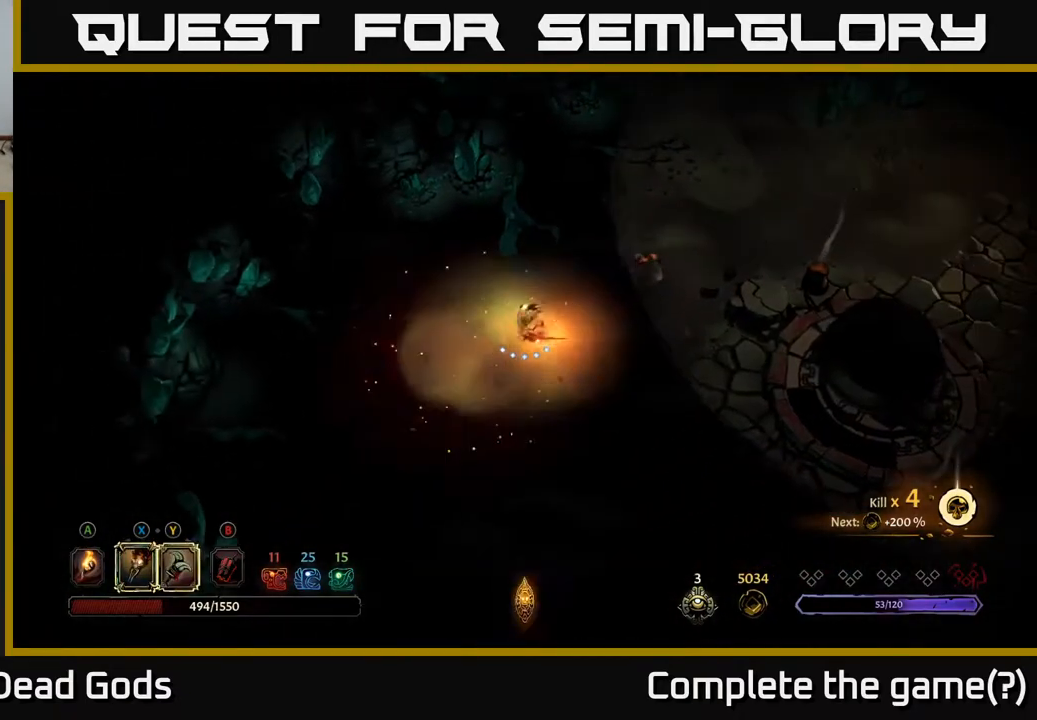
{"buttons": [], "left_stick": "up-right", "right_stick": "center", "events": [[50, "R2", "down"], [50, "left_stick", "up-right"], [200, "R2", "up"]]}
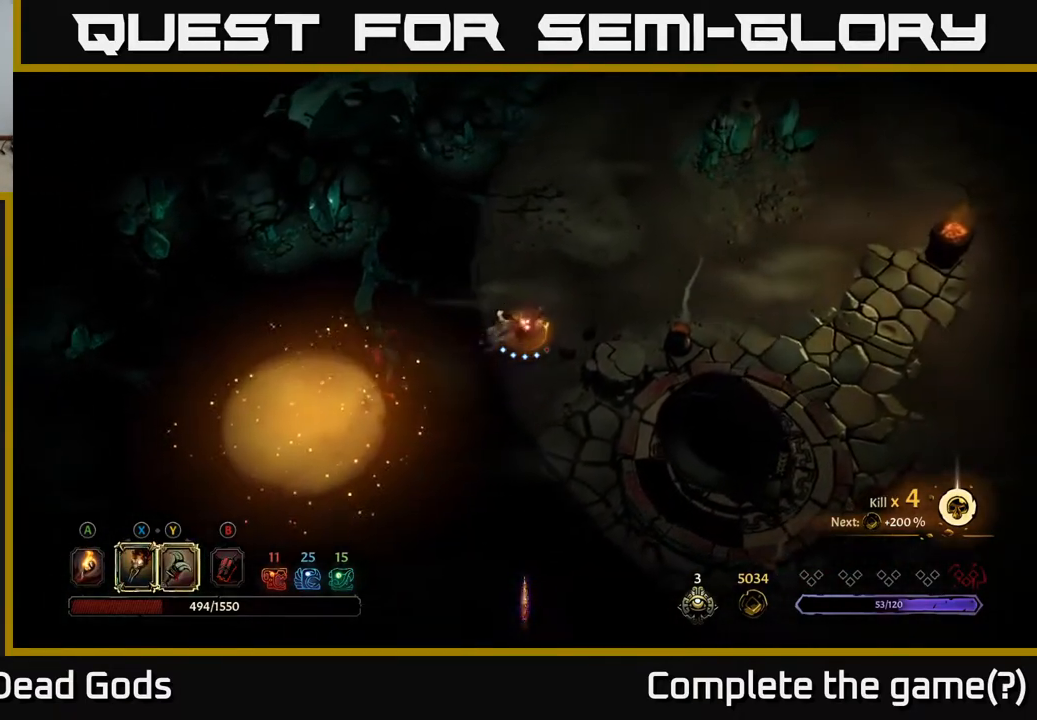
{"buttons": [], "left_stick": "up-right", "right_stick": "center", "events": []}
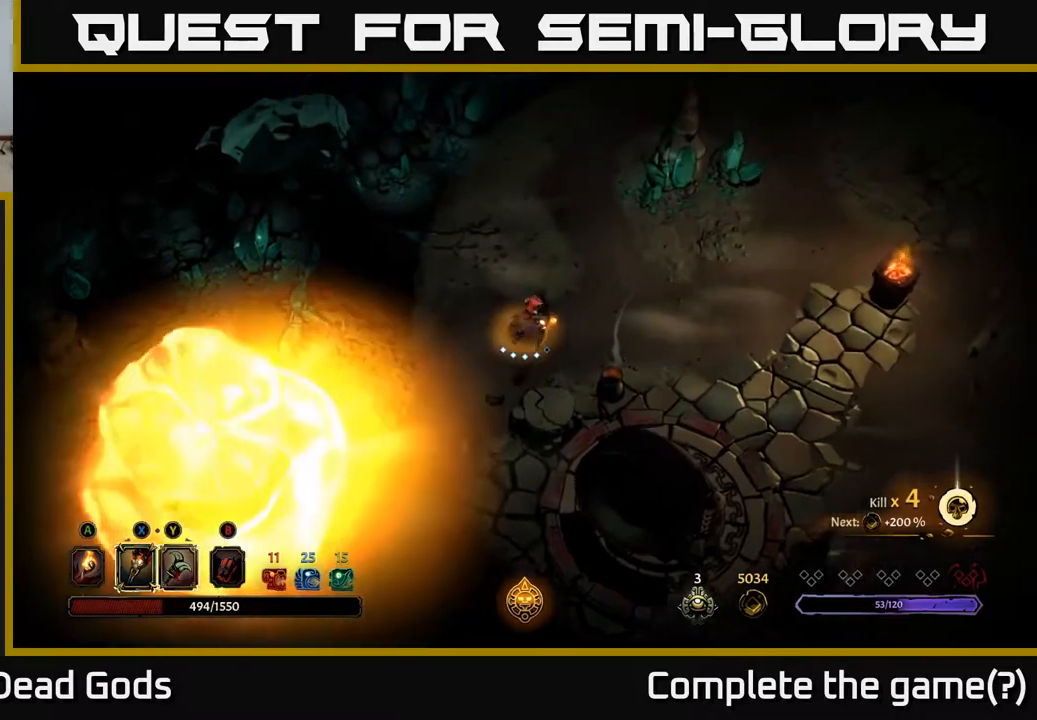
{"buttons": [], "left_stick": "up-right", "right_stick": "center", "events": []}
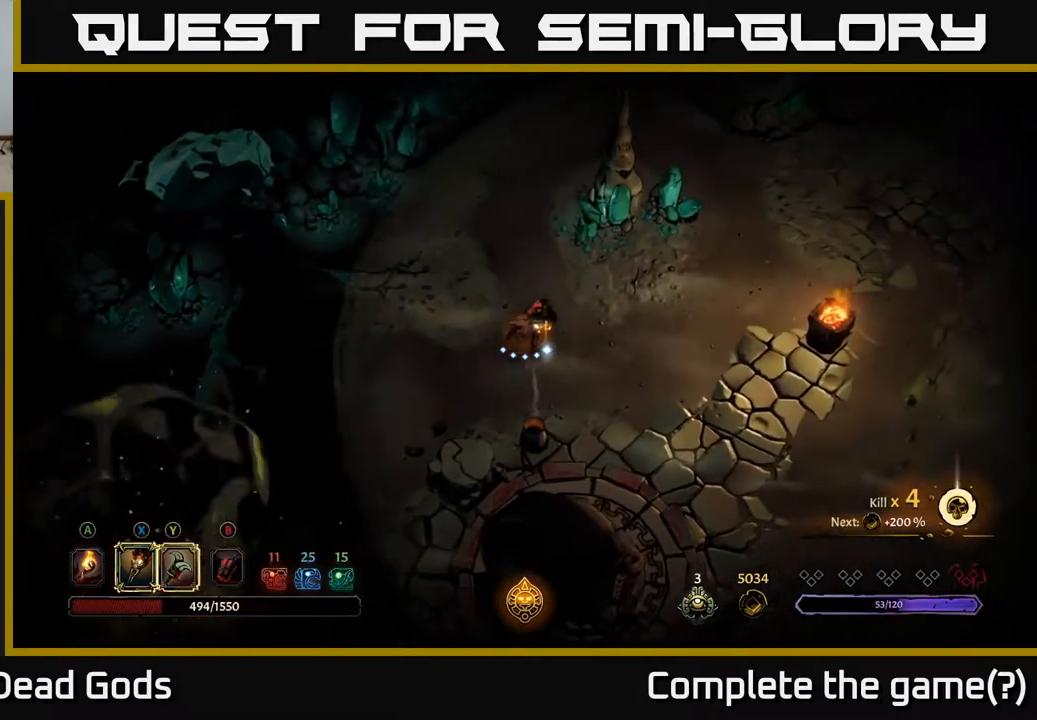
{"buttons": [], "left_stick": "up-right", "right_stick": "center", "events": []}
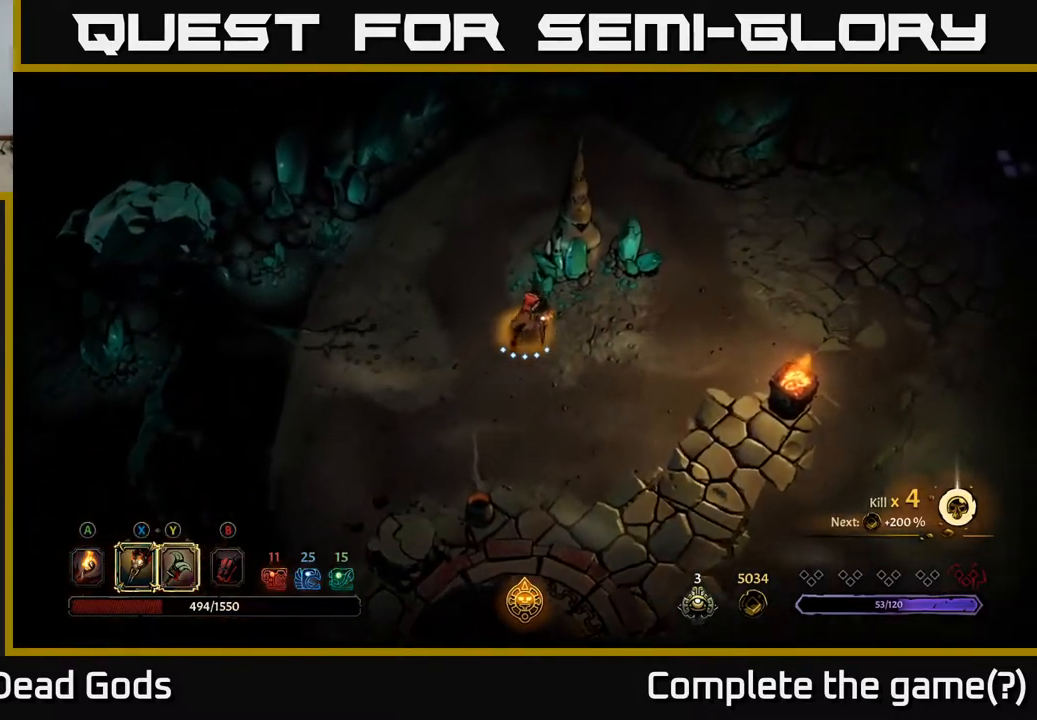
{"buttons": [], "left_stick": "right", "right_stick": "center", "events": [[67, "A", "down"], [167, "A", "up"], [450, "left_stick", "right"]]}
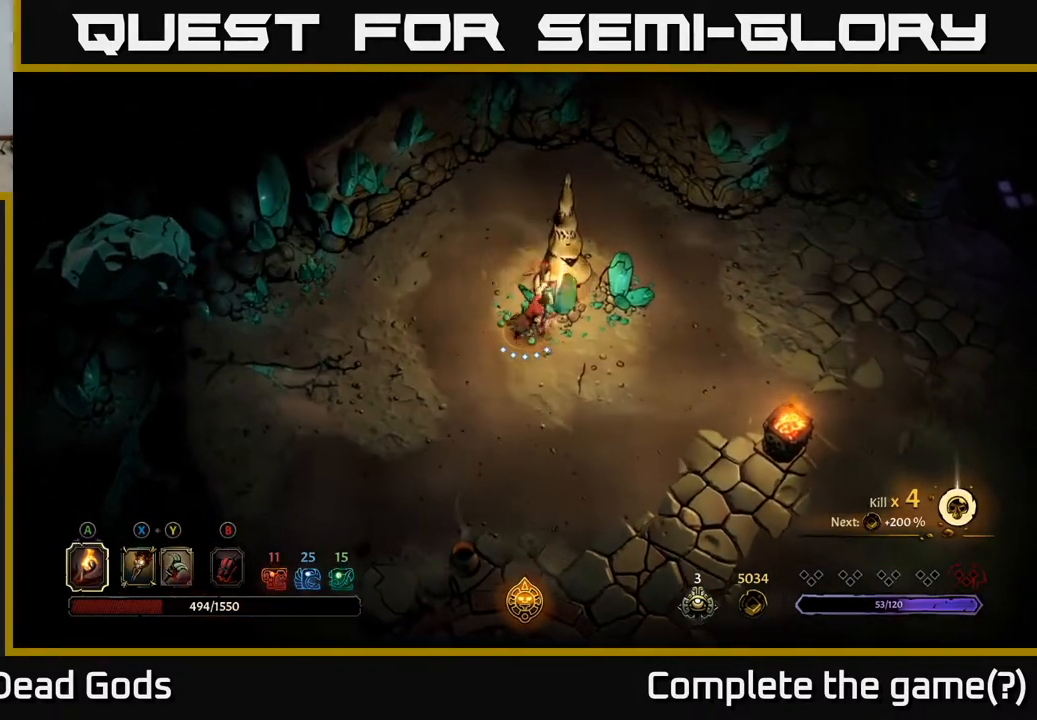
{"buttons": [], "left_stick": "right", "right_stick": "center", "events": []}
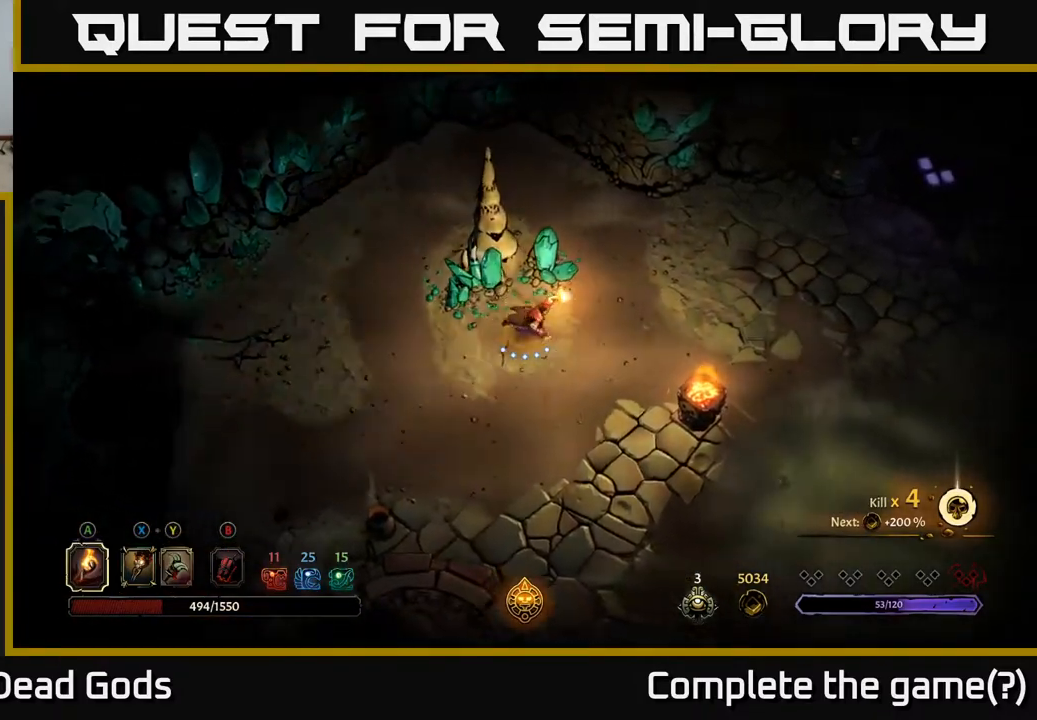
{"buttons": [], "left_stick": "right", "right_stick": "center", "events": []}
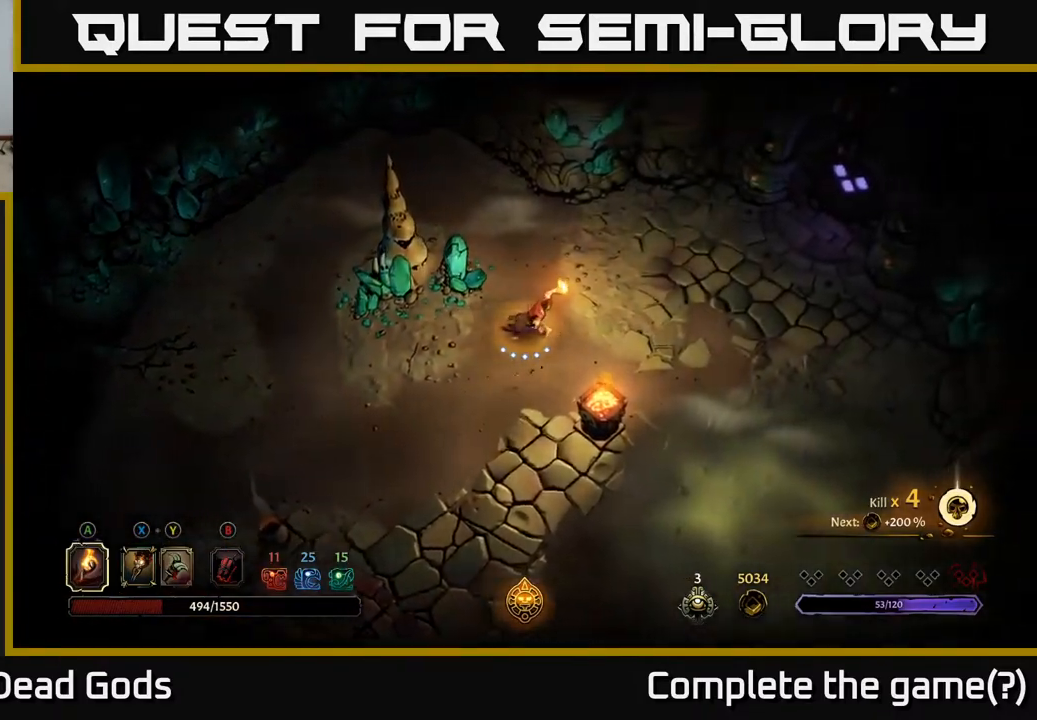
{"buttons": [], "left_stick": "right", "right_stick": "center", "events": []}
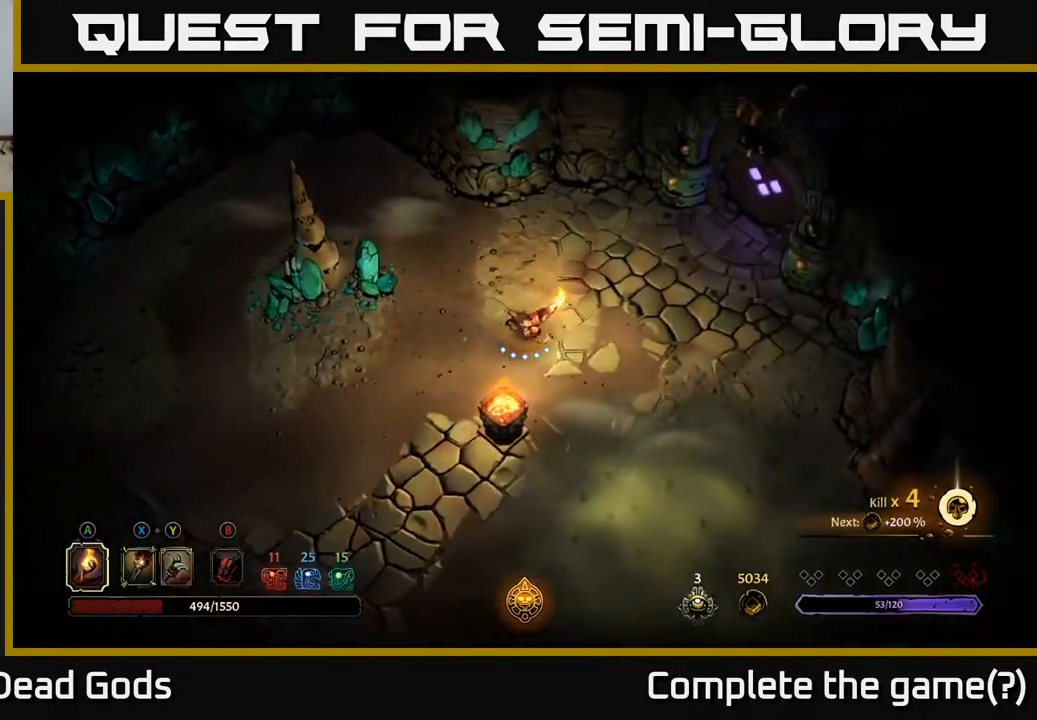
{"buttons": [], "left_stick": "down-right", "right_stick": "center", "events": [[17, "X", "down"], [17, "left_stick", "down-right"], [67, "X", "up"], [133, "X", "down"], [200, "X", "up"]]}
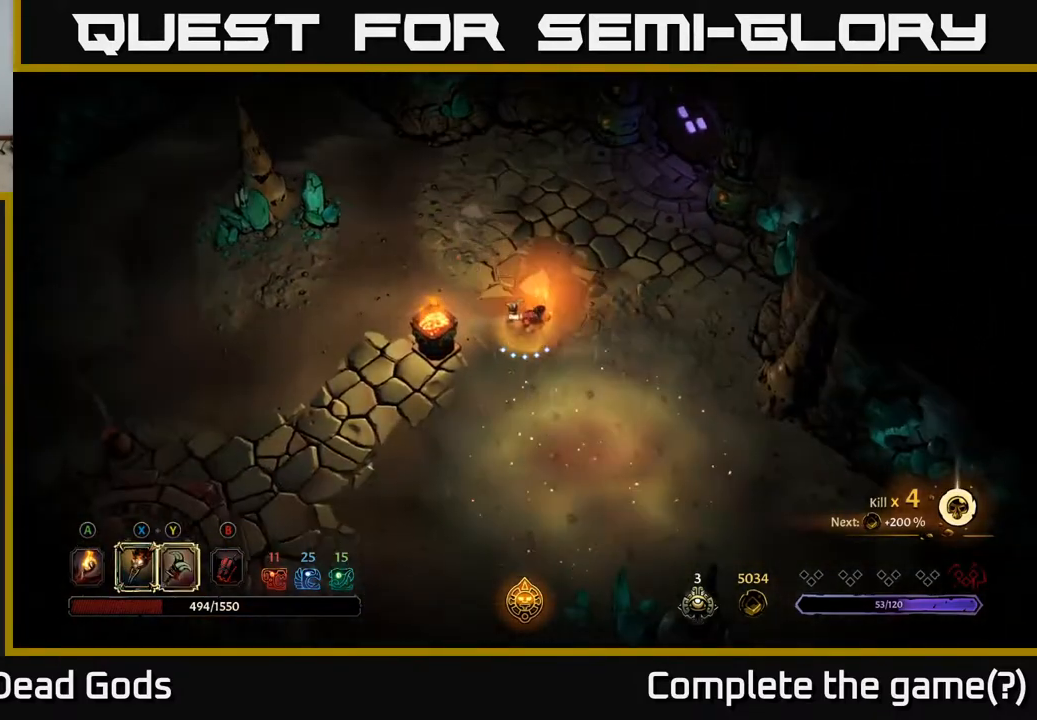
{"buttons": [], "left_stick": "up-right", "right_stick": "center", "events": [[33, "left_stick", "up"], [133, "R2", "down"], [250, "R2", "up"], [367, "left_stick", "up-right"]]}
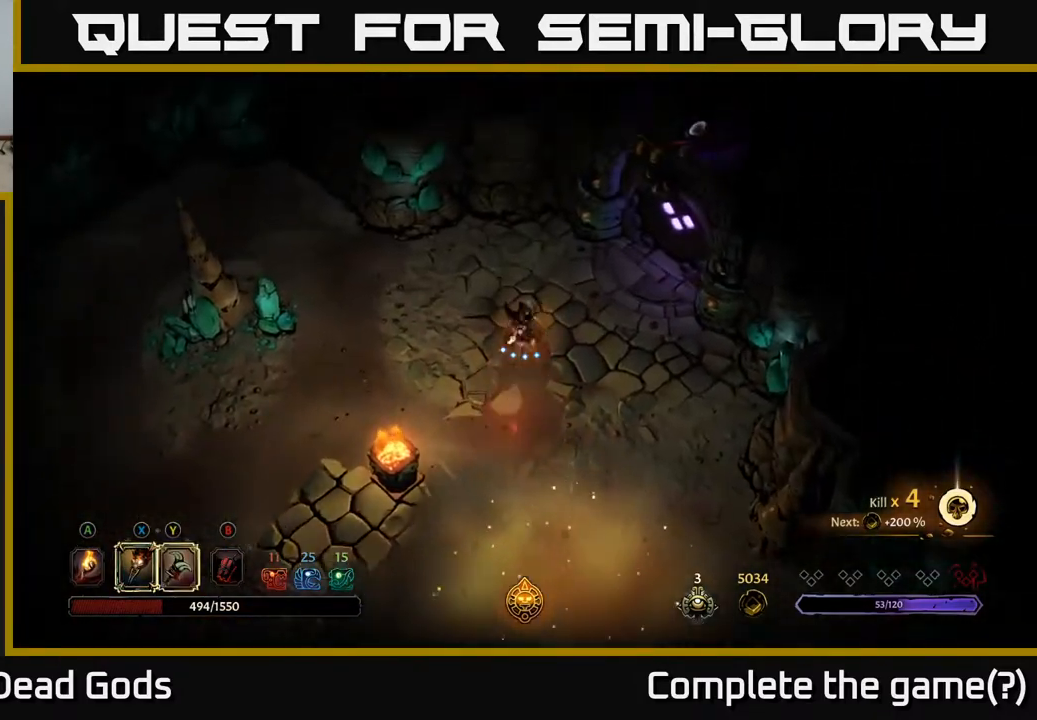
{"buttons": [], "left_stick": "right", "right_stick": "center", "events": [[33, "left_stick", "right"]]}
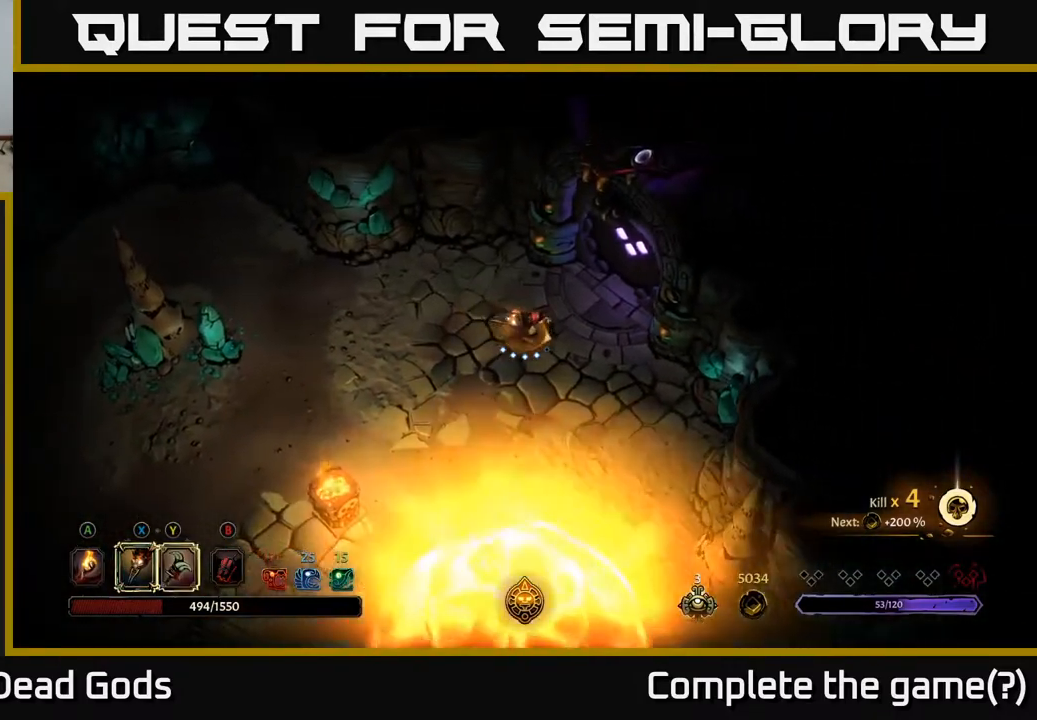
{"buttons": [], "left_stick": "center", "right_stick": "center", "events": [[133, "left_stick", "up-right"], [383, "R1", "down"], [433, "left_stick", "center"], [467, "R1", "up"]]}